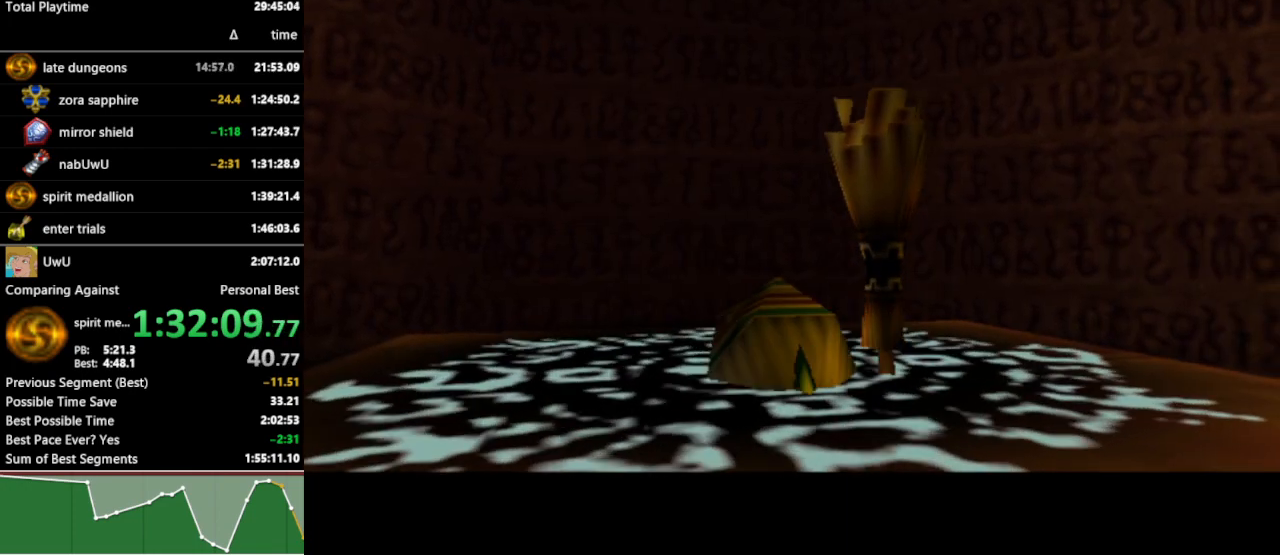
Gameplay with a controller (Nintendo layout); each line is a JSON object with the inputs held at the frame after it. "events" lists button and stick changes between this image and that frame as [ms after this image, input, new state], when the widget could be followed in between. Not read: L3 R3.
{"buttons": [], "left_stick": "center", "right_stick": "center", "events": [[400, "B", "down"], [467, "B", "up"]]}
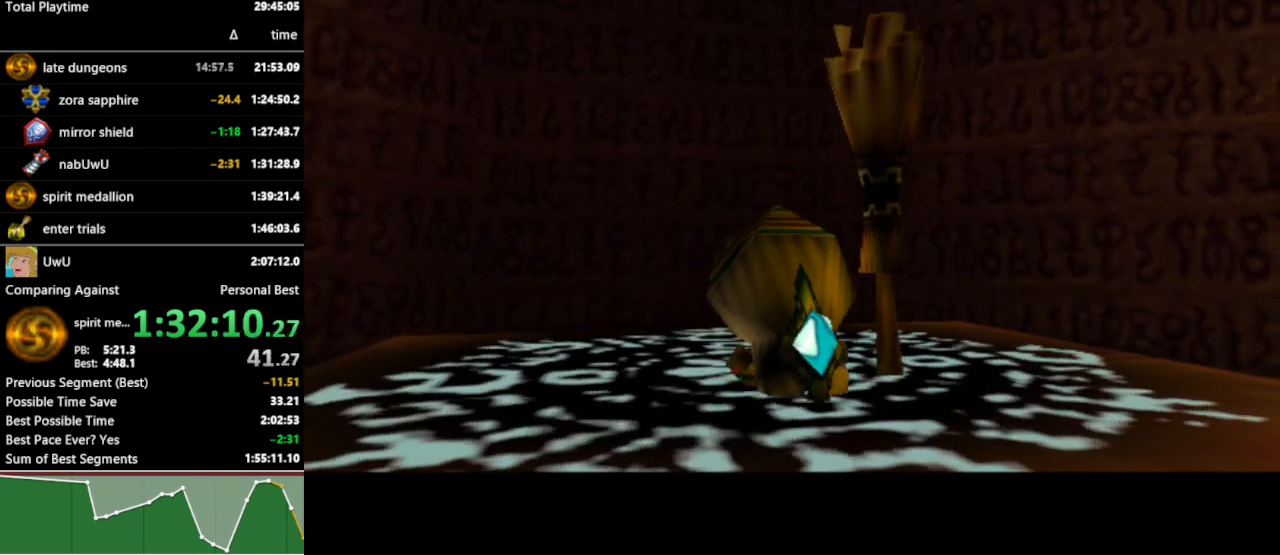
{"buttons": ["B"], "left_stick": "center", "right_stick": "center", "events": [[33, "B", "down"], [100, "B", "up"], [133, "B", "down"], [200, "B", "up"], [267, "B", "down"], [300, "B", "up"], [367, "B", "down"], [433, "B", "up"], [500, "B", "down"]]}
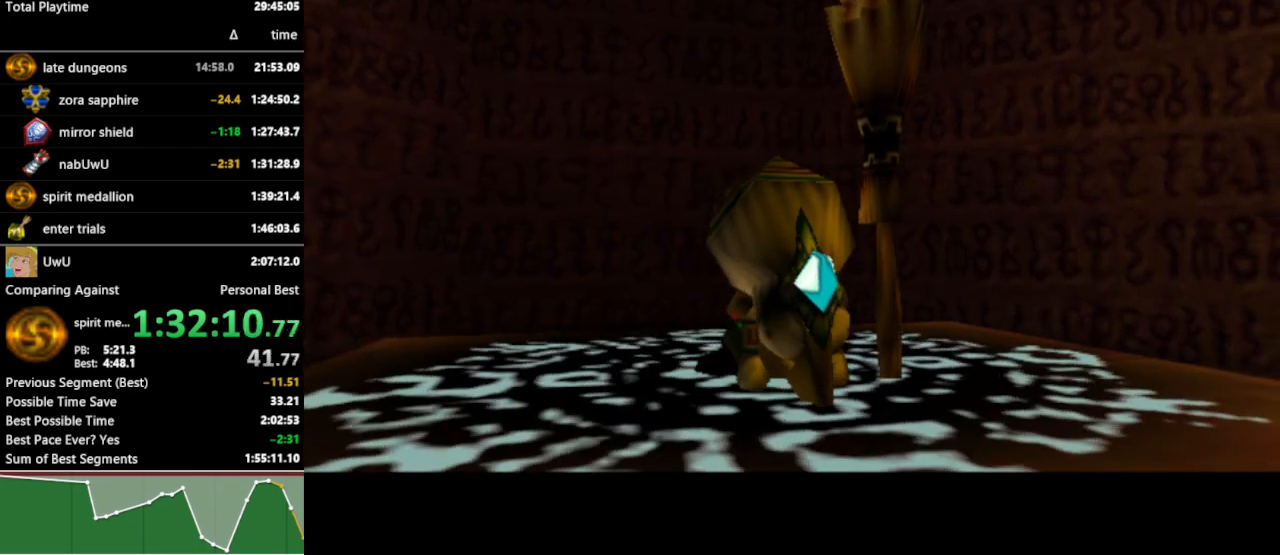
{"buttons": [], "left_stick": "center", "right_stick": "center", "events": [[33, "B", "up"], [100, "B", "down"], [167, "B", "up"], [200, "B", "down"], [267, "B", "up"], [333, "B", "down"], [367, "B", "up"], [433, "B", "down"], [500, "B", "up"]]}
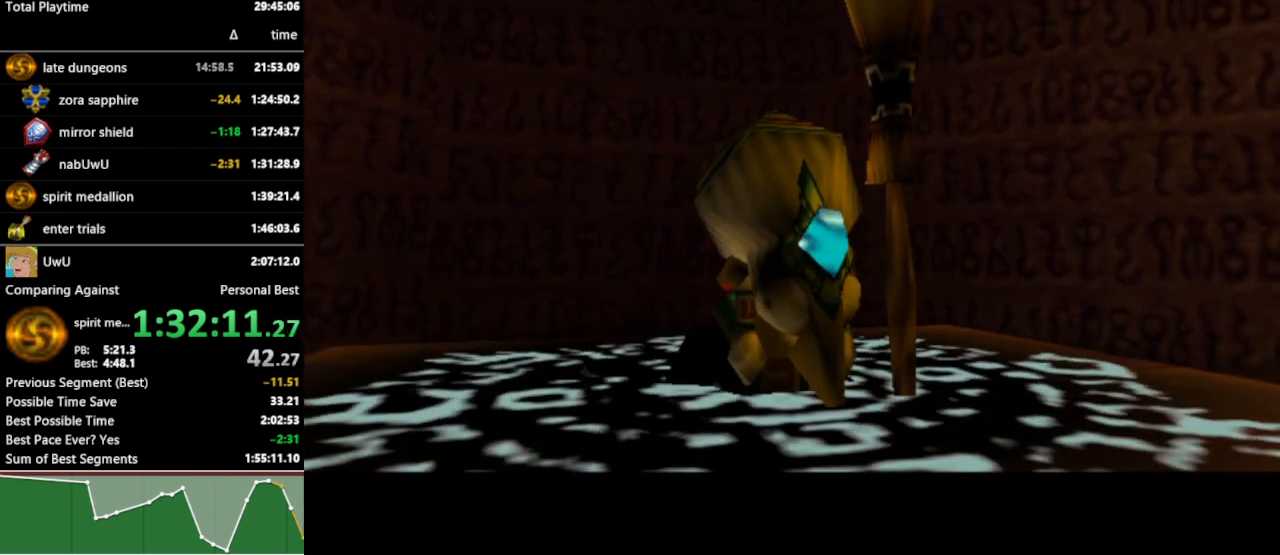
{"buttons": [], "left_stick": "center", "right_stick": "center", "events": [[33, "B", "down"], [100, "B", "up"], [200, "B", "down"], [233, "B", "up"], [333, "B", "down"], [367, "B", "up"], [433, "B", "down"], [467, "B", "up"]]}
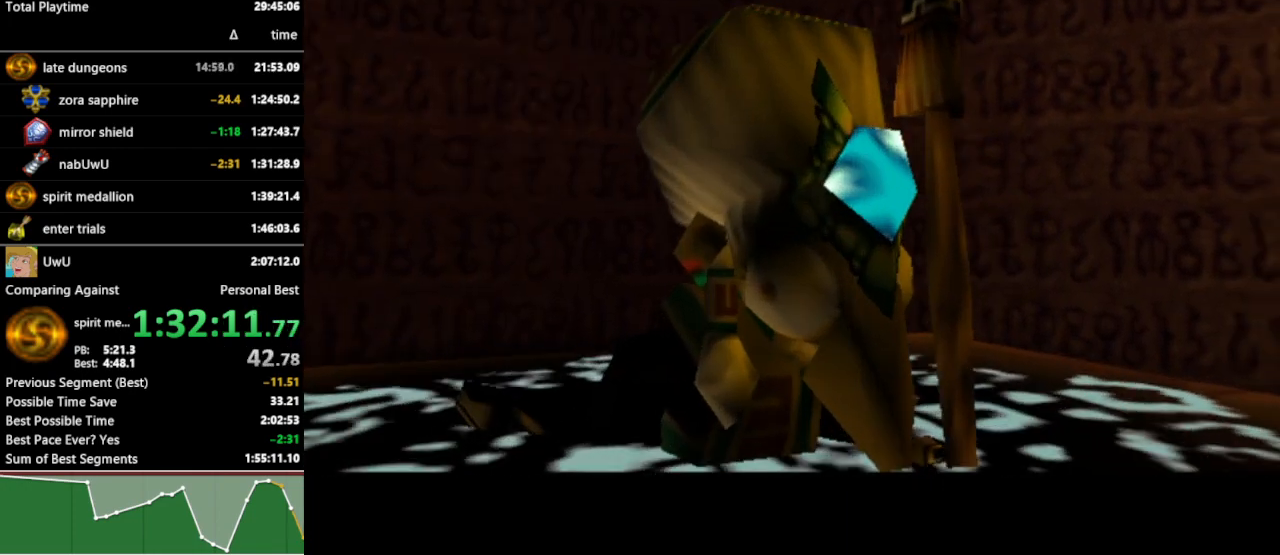
{"buttons": [], "left_stick": "center", "right_stick": "center", "events": [[400, "B", "down"], [467, "B", "up"]]}
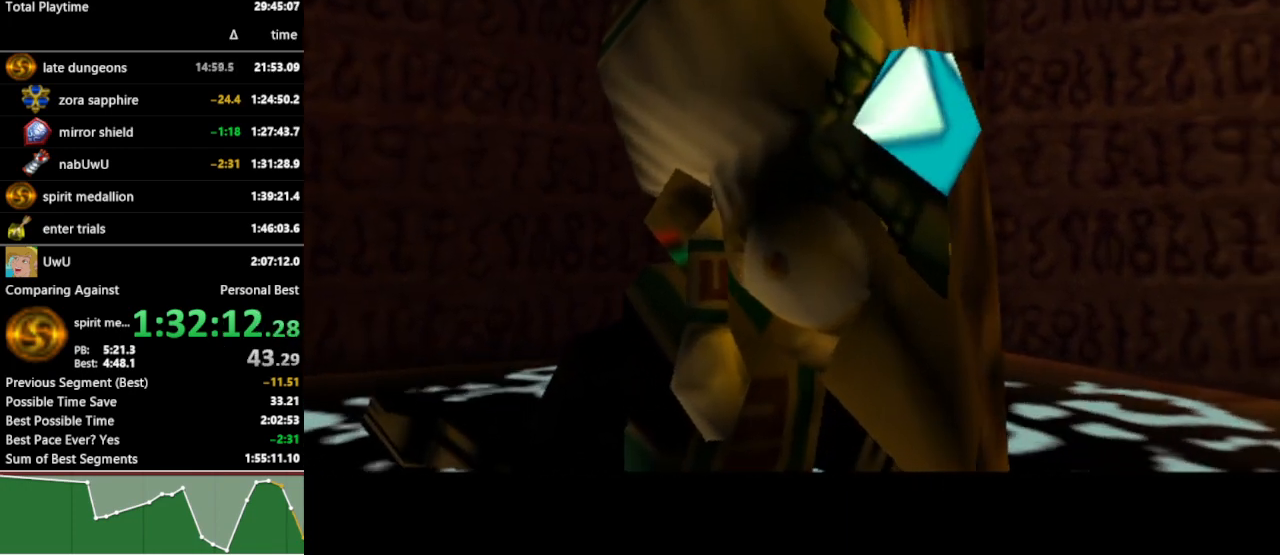
{"buttons": ["B"], "left_stick": "center", "right_stick": "center", "events": [[33, "B", "down"], [100, "B", "up"], [167, "B", "down"], [200, "B", "up"], [267, "B", "down"], [300, "B", "up"], [400, "B", "down"], [433, "B", "up"], [500, "B", "down"]]}
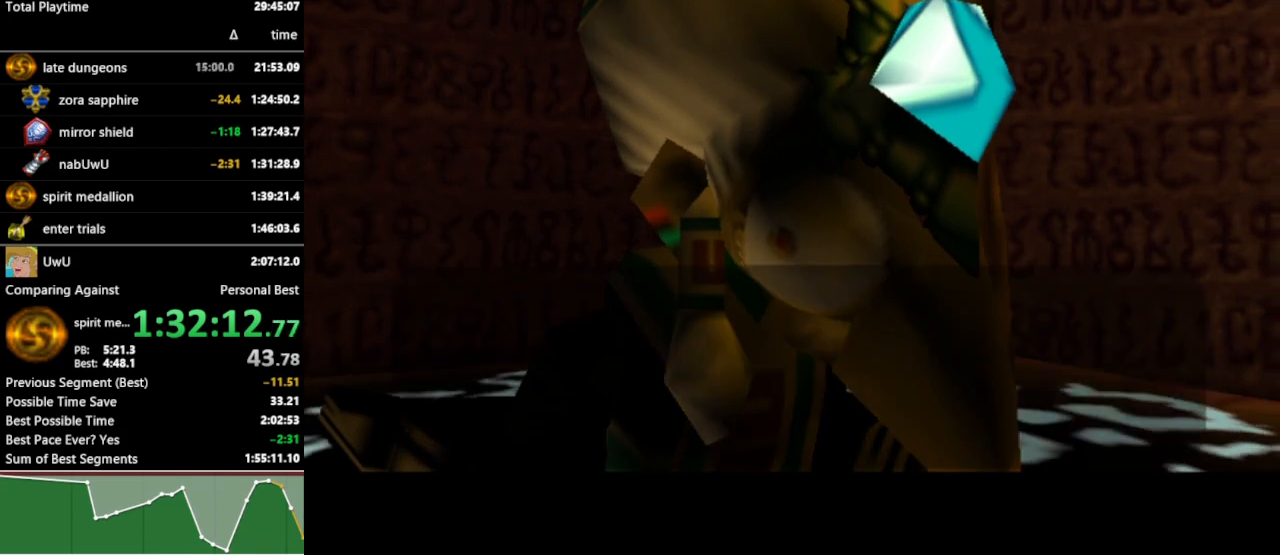
{"buttons": ["B"], "left_stick": "center", "right_stick": "center", "events": [[67, "B", "up"], [100, "B", "down"], [167, "B", "up"], [233, "B", "down"], [300, "B", "up"], [367, "B", "down"], [433, "B", "up"], [467, "B", "down"]]}
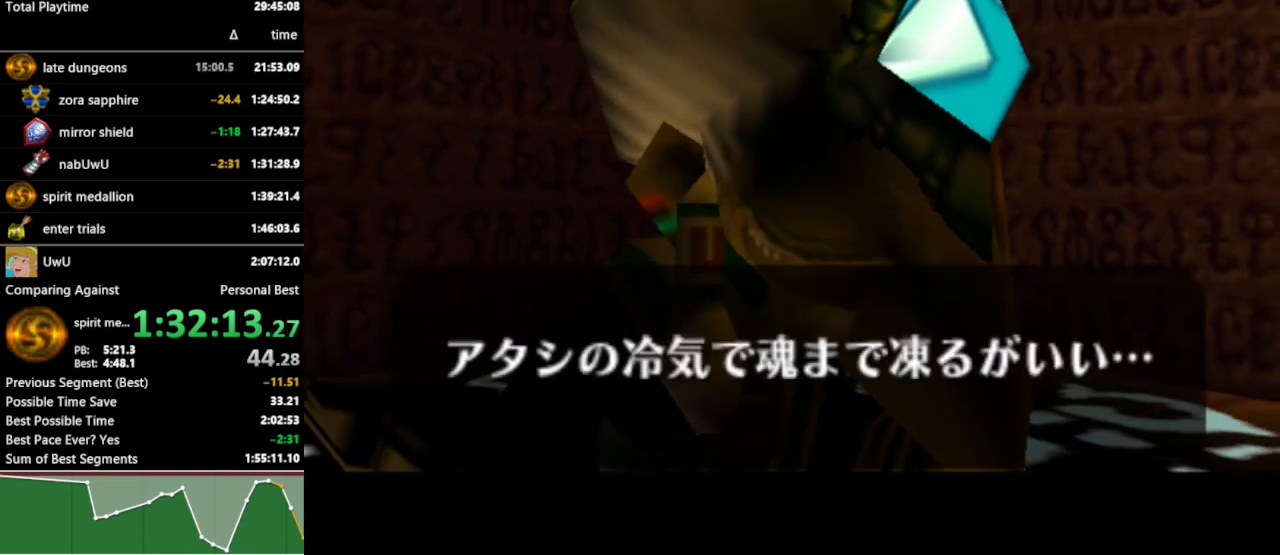
{"buttons": [], "left_stick": "center", "right_stick": "center", "events": [[33, "B", "up"]]}